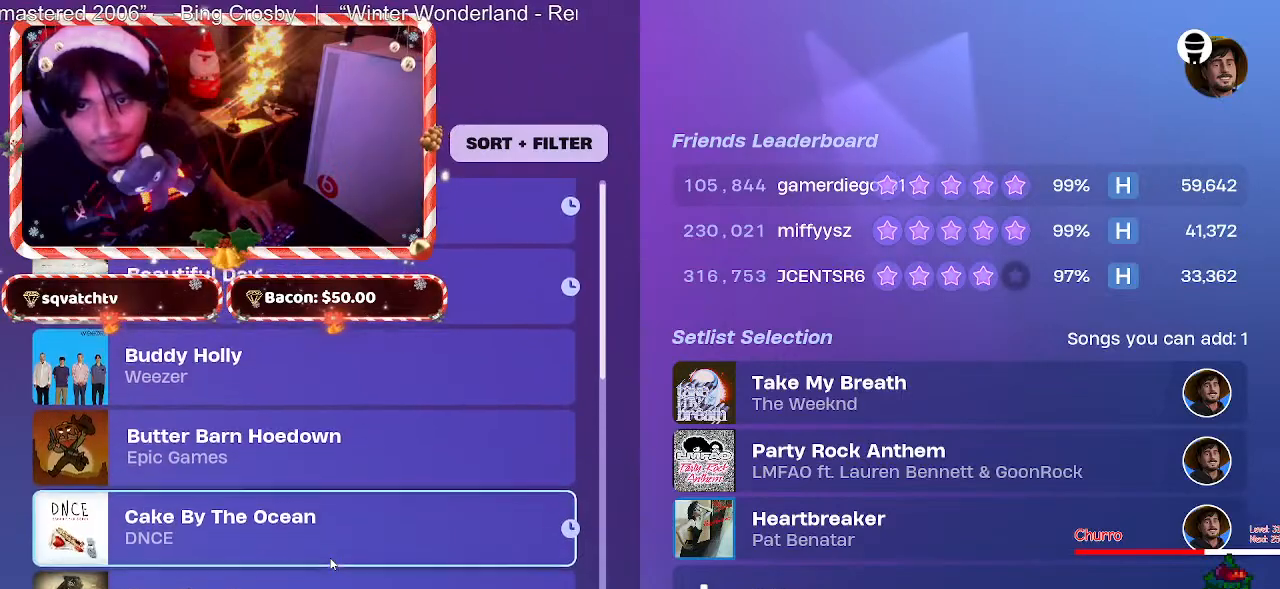
Gameplay with keyboard and mouse; each line is a JSON object with the keys and mouse buttons held at the frame after it. "events" lists presses ("down") and releases ("up") of "1", "2", "3", "4", "5", "a", "alt", "c", "caps_lock", "ctrl", "d", "e", "f", "g", "q", "r", "s", "shift", "space", "t", "tab", "v", "w", "x", "z", "mouse_left", "mouse_wheel" and "mouse_right" between this image and that frame as [ms after this image, input, new state], when the widget could be followed in between. "mouse_left", "mouse_wheel", "mouse_right" = the "left", "wheel", "right" buttons of the "mouse" list. No other keys are recorded. "wheel" means that the mouse wheel is clicked or scrolled. Not read: mouse_move.
{"keys": [], "mouse": [], "events": [[167, "mouse_wheel", "down"], [267, "mouse_wheel", "up"]]}
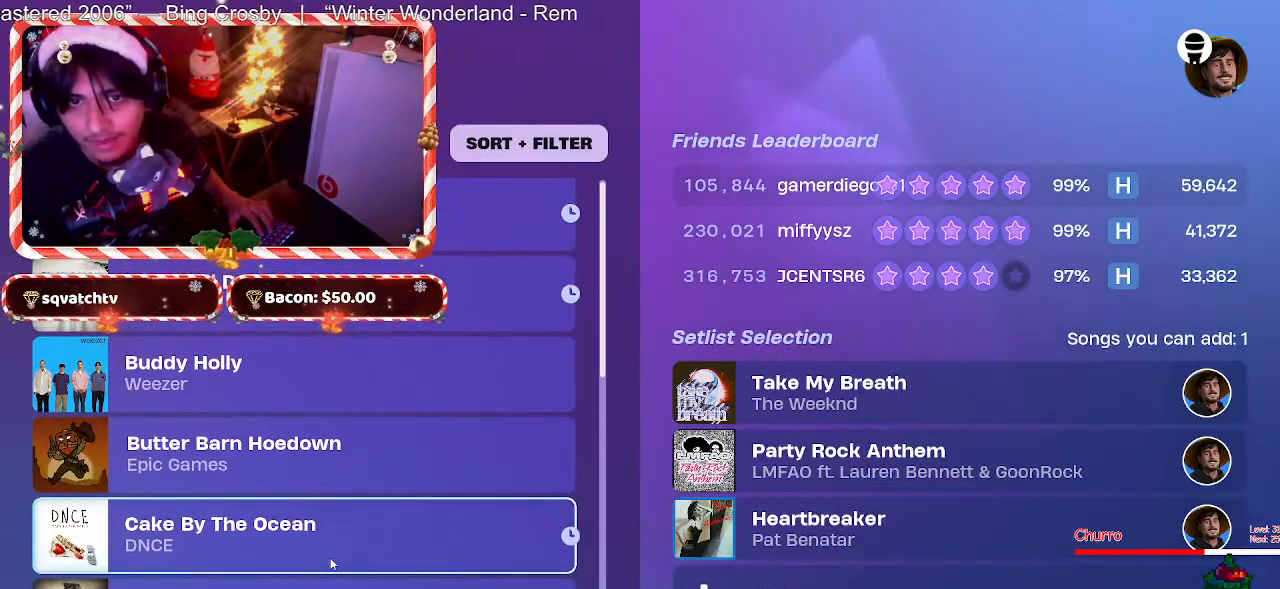
{"keys": [], "mouse": [], "events": []}
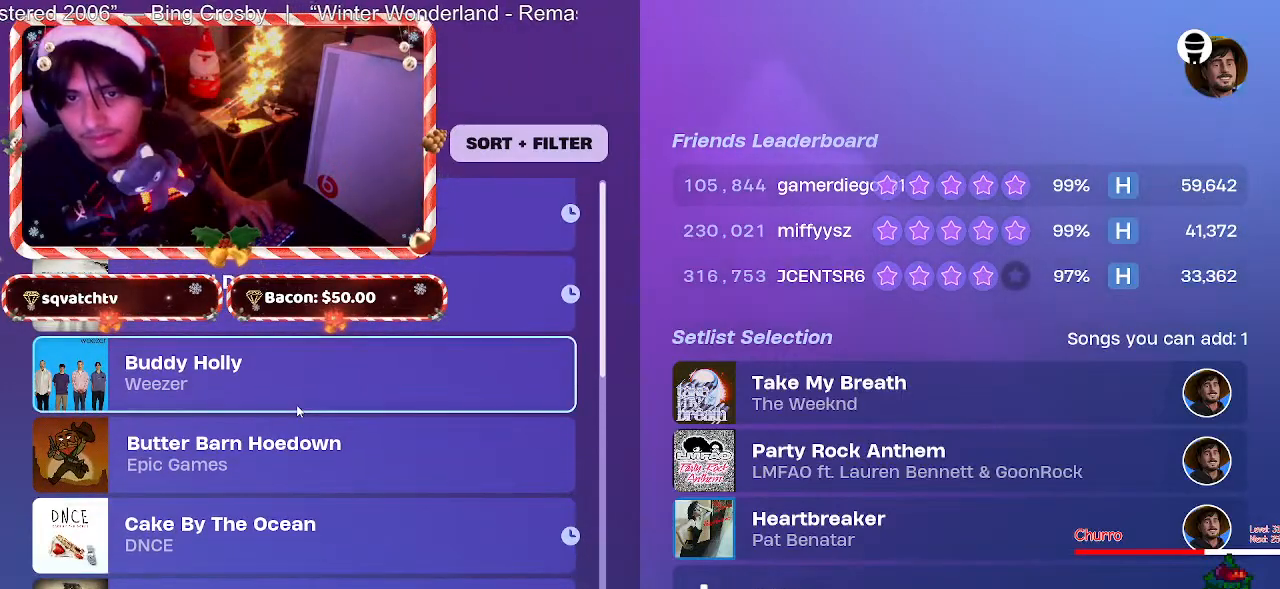
{"keys": [], "mouse": [], "events": [[250, "mouse_wheel", "down"], [383, "mouse_wheel", "up"]]}
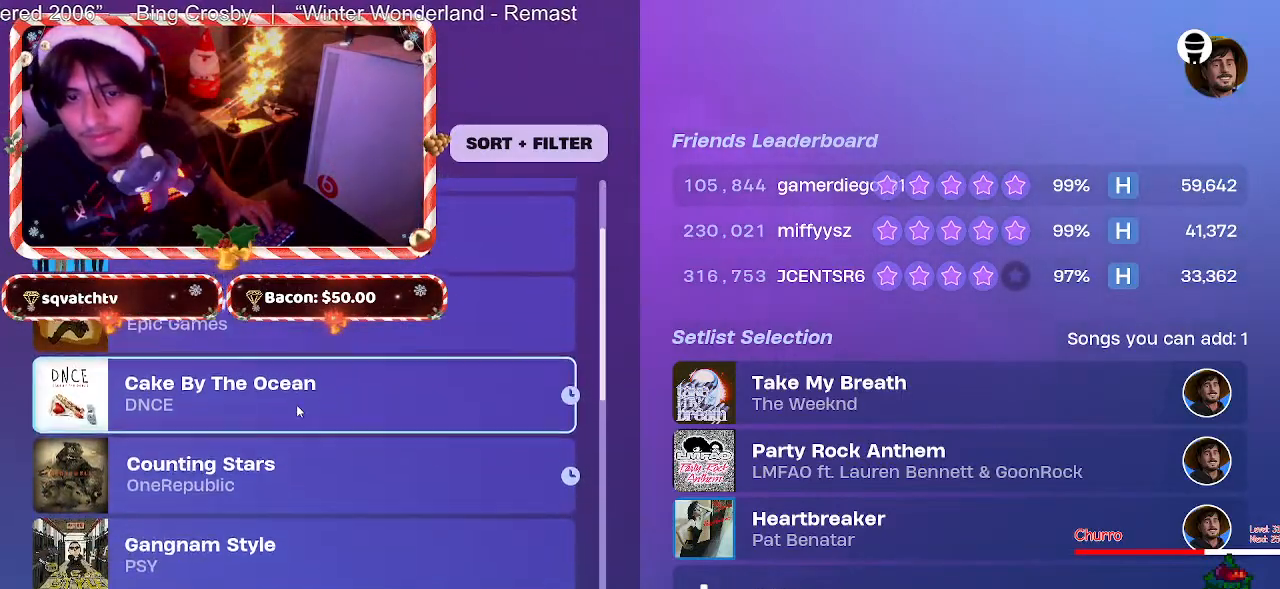
{"keys": [], "mouse": [], "events": [[167, "mouse_wheel", "down"], [317, "mouse_wheel", "up"]]}
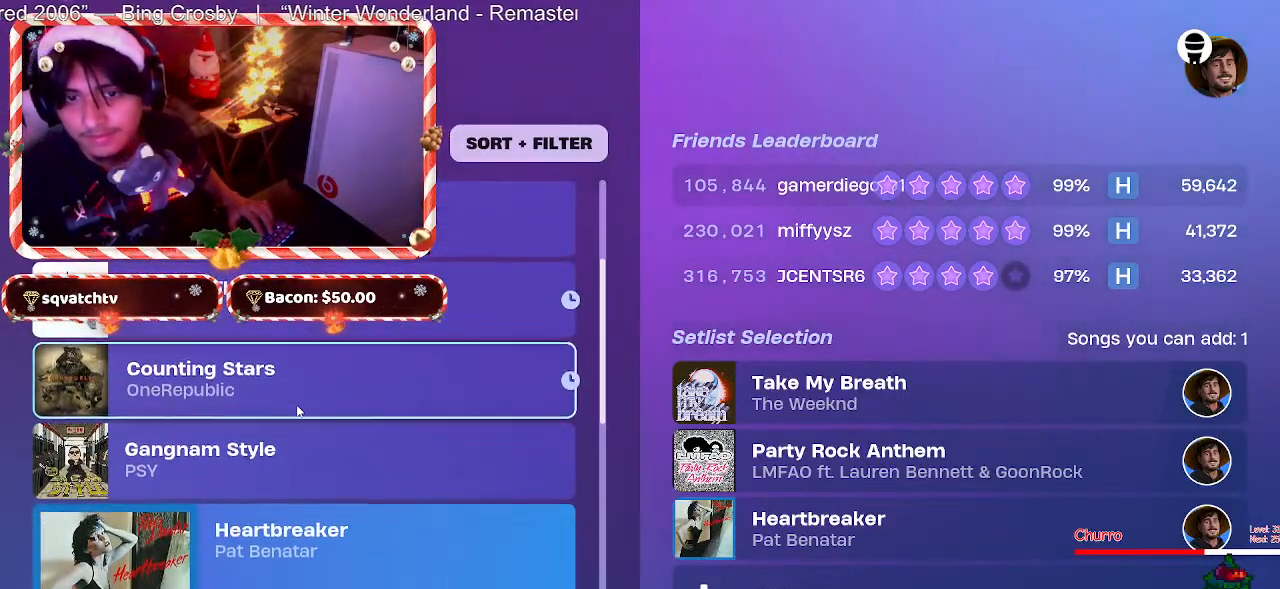
{"keys": [], "mouse": [], "events": []}
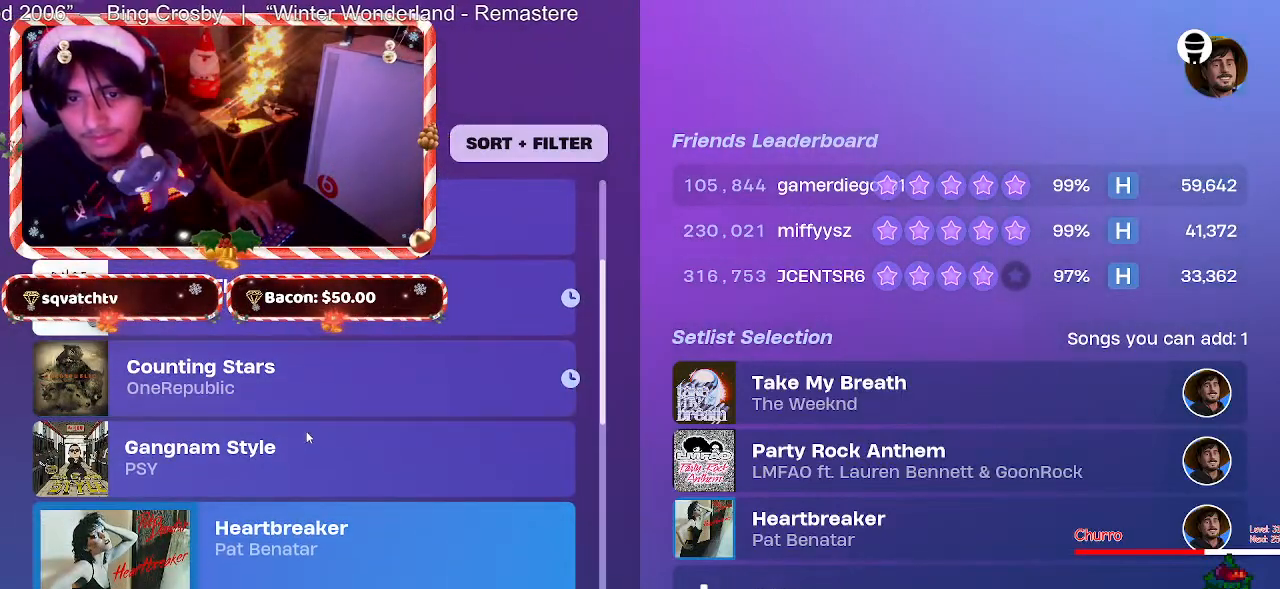
{"keys": [], "mouse": ["wheel"], "events": [[333, "mouse_wheel", "down"]]}
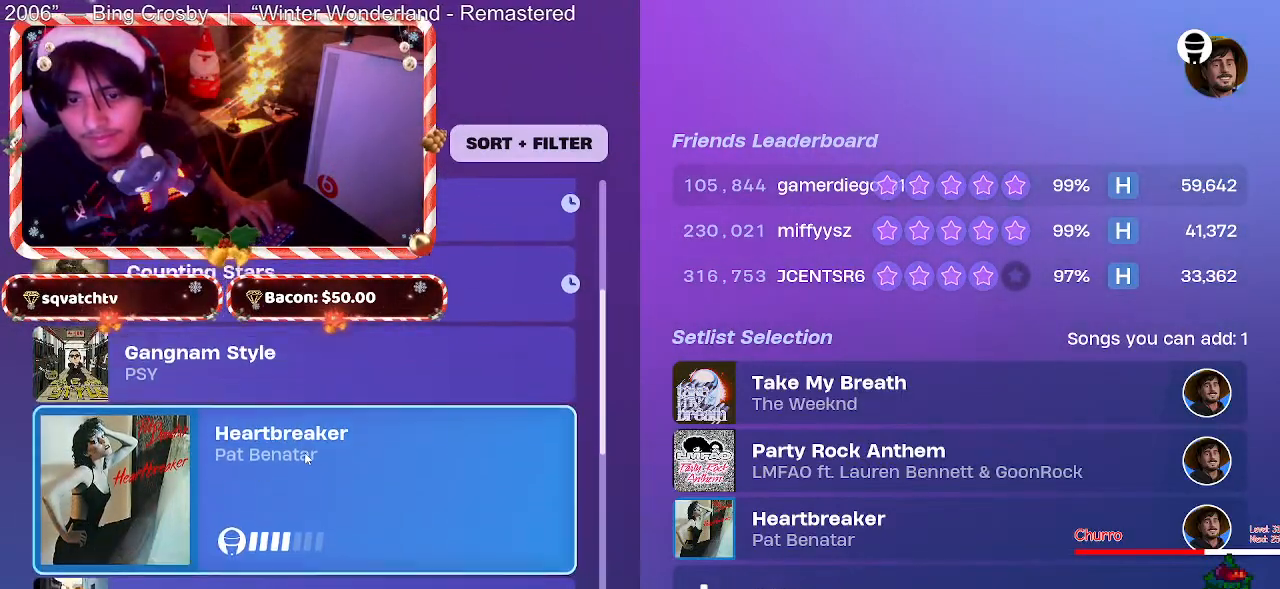
{"keys": [], "mouse": [], "events": [[33, "mouse_wheel", "up"], [317, "mouse_wheel", "down"], [400, "mouse_wheel", "up"]]}
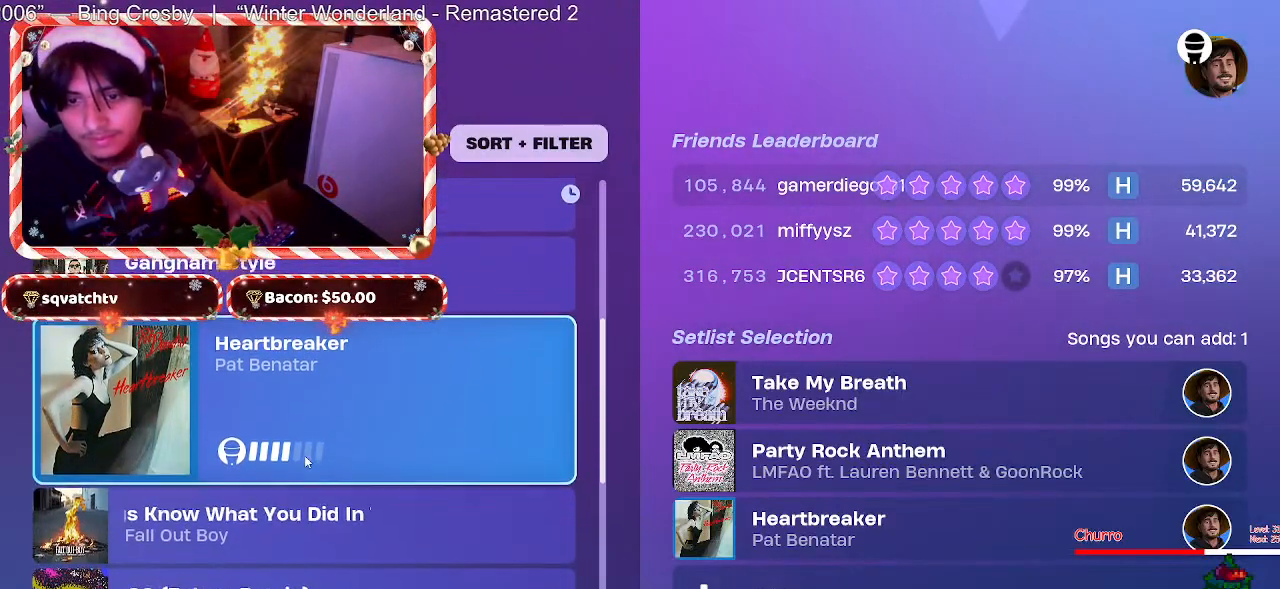
{"keys": [], "mouse": [], "events": [[233, "mouse_wheel", "down"], [333, "mouse_wheel", "up"]]}
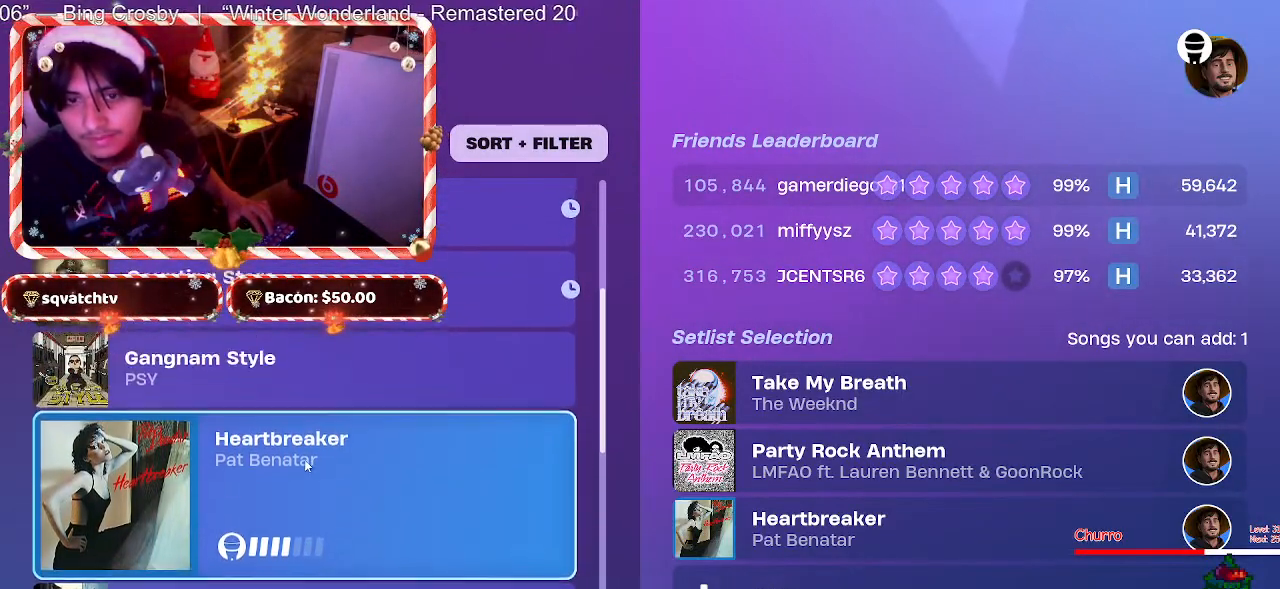
{"keys": [], "mouse": ["wheel"], "events": [[67, "mouse_wheel", "down"], [150, "mouse_wheel", "up"], [483, "mouse_wheel", "down"]]}
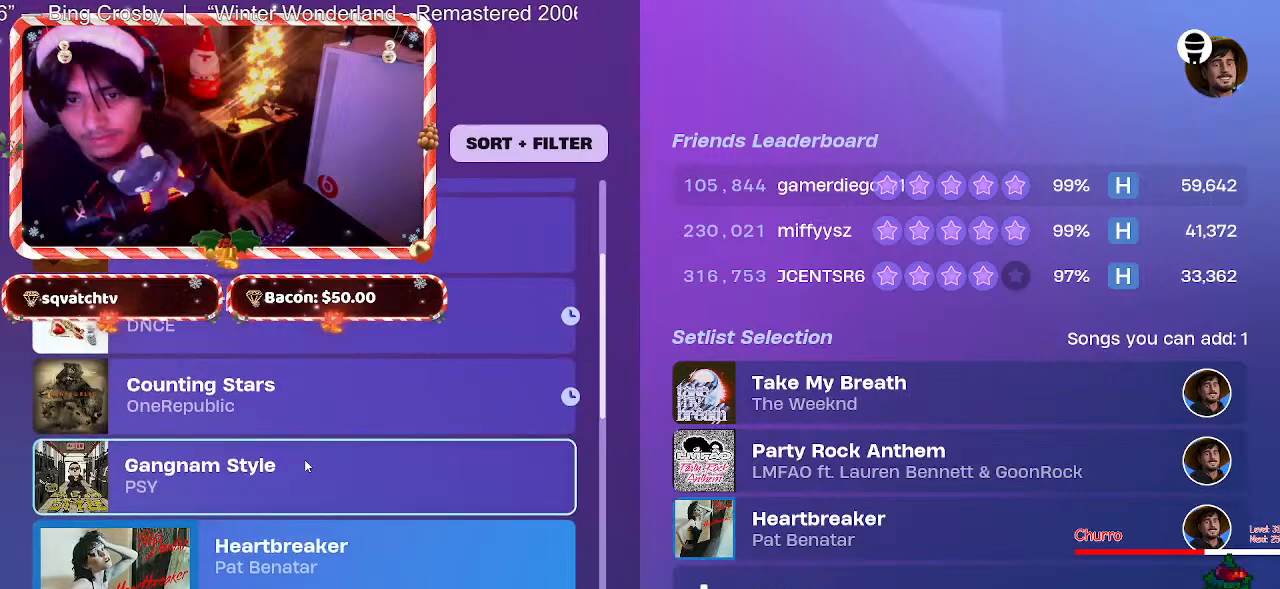
{"keys": [], "mouse": [], "events": [[117, "mouse_wheel", "up"], [400, "mouse_wheel", "down"], [500, "mouse_wheel", "up"]]}
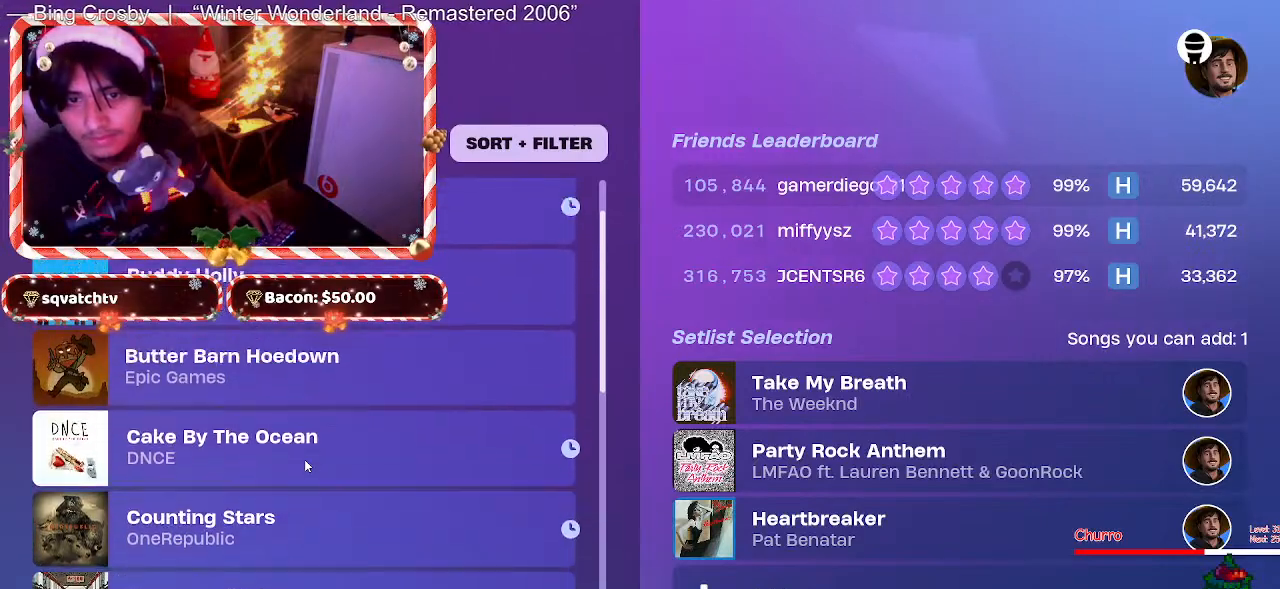
{"keys": [], "mouse": [], "events": [[333, "mouse_wheel", "down"], [417, "mouse_wheel", "up"]]}
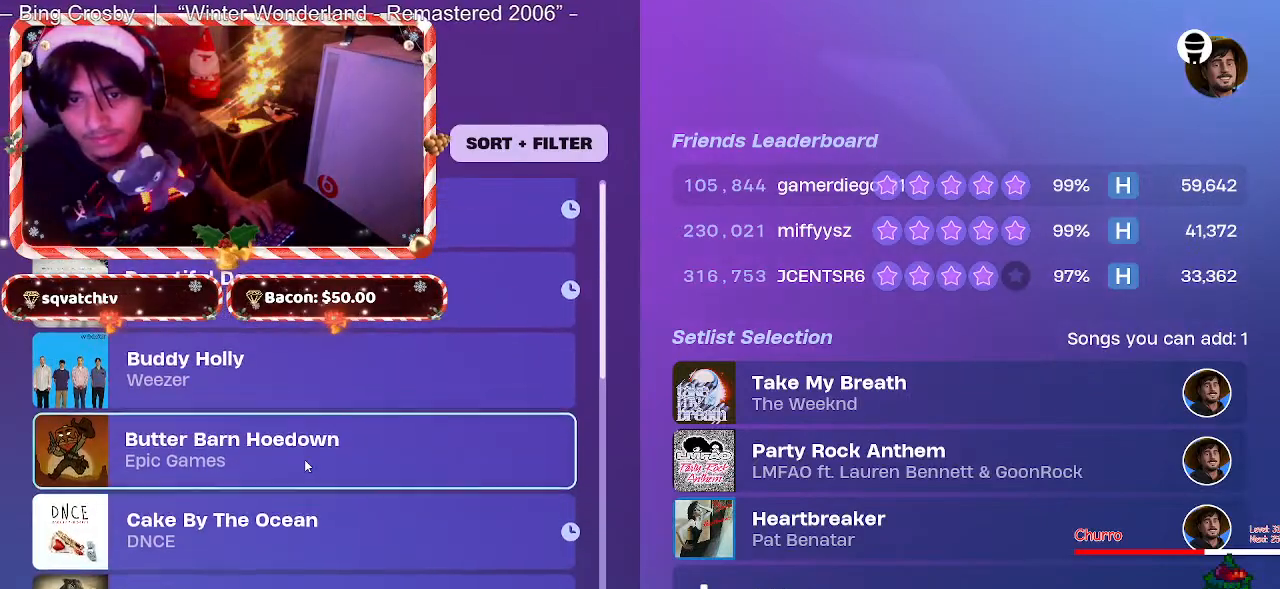
{"keys": [], "mouse": [], "events": []}
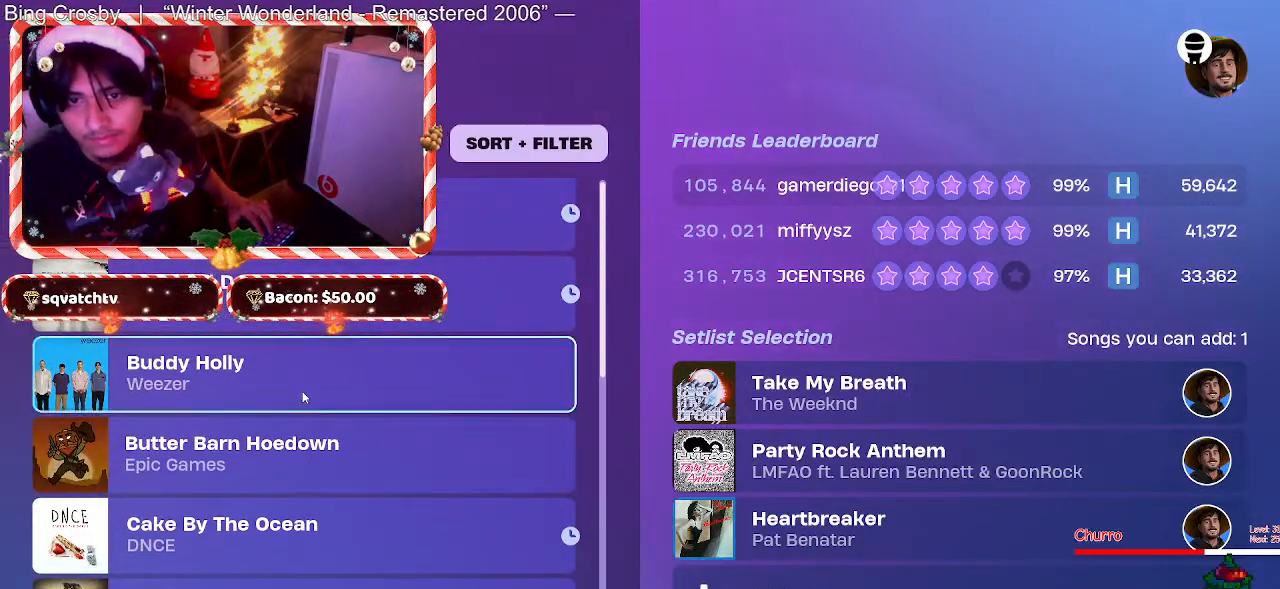
{"keys": [], "mouse": [], "events": [[83, "mouse_left", "down"], [167, "mouse_left", "up"]]}
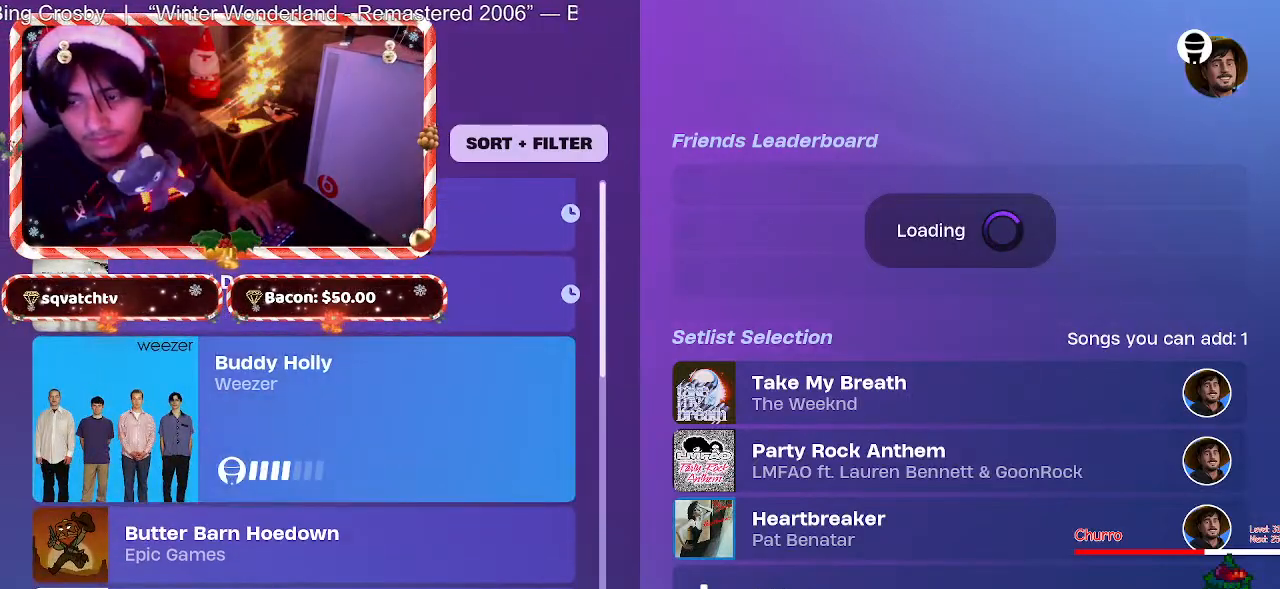
{"keys": [], "mouse": [], "events": [[283, "mouse_left", "down"], [367, "mouse_left", "up"]]}
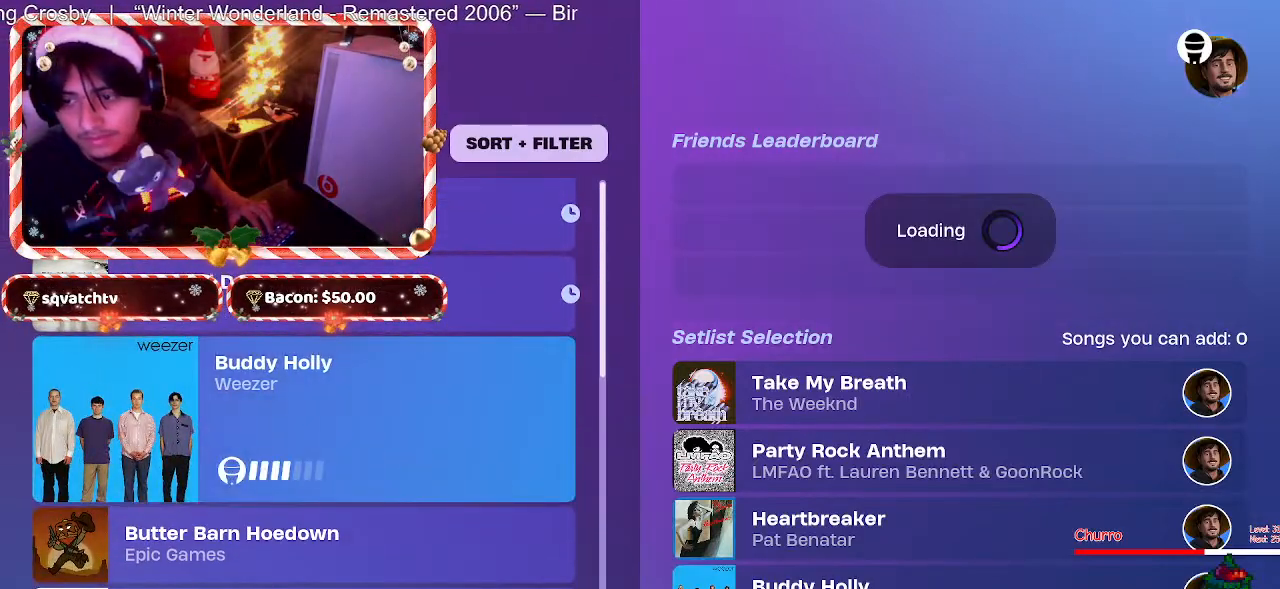
{"keys": [], "mouse": [], "events": []}
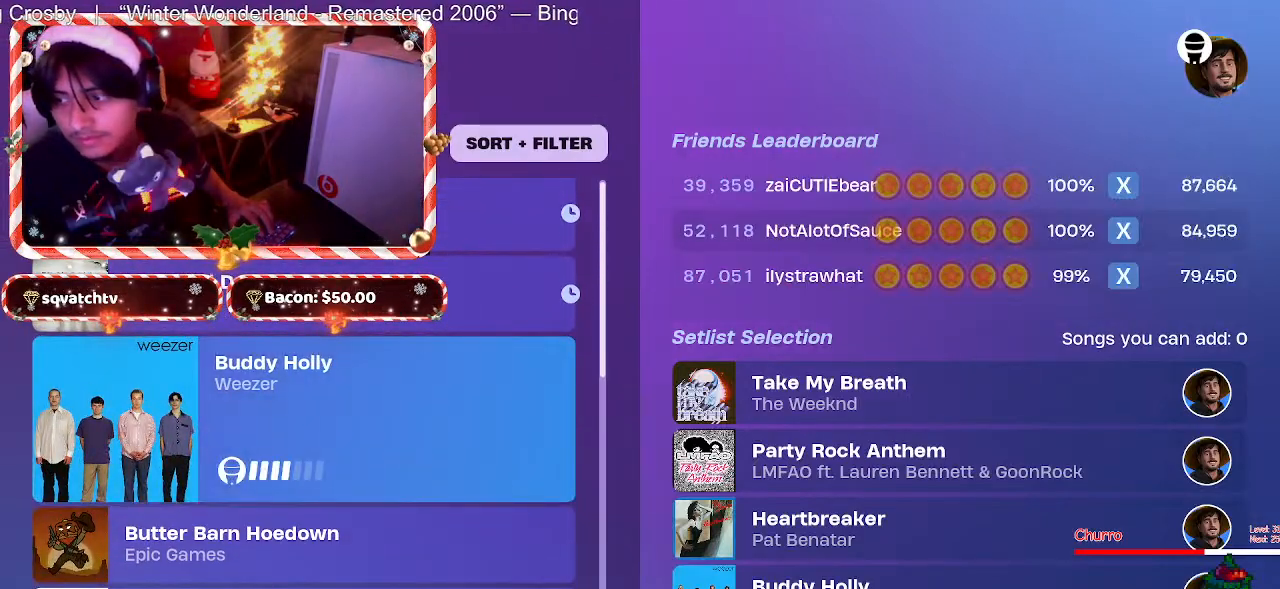
{"keys": [], "mouse": [], "events": []}
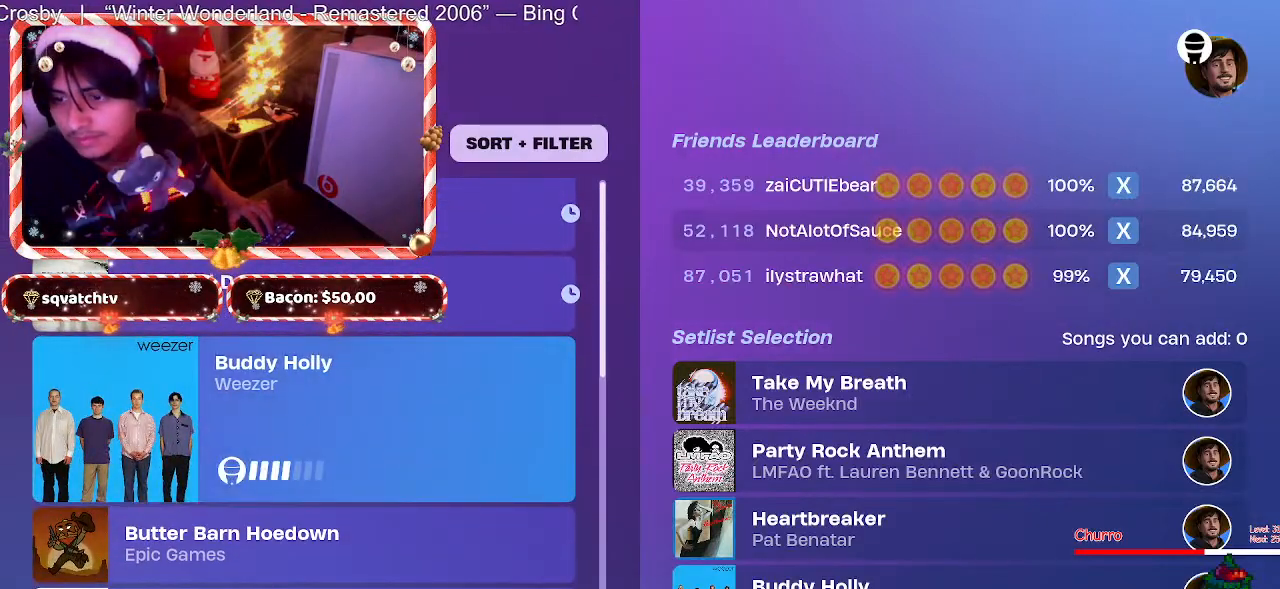
{"keys": [], "mouse": [], "events": [[83, "mouse_left", "down"], [183, "mouse_left", "up"]]}
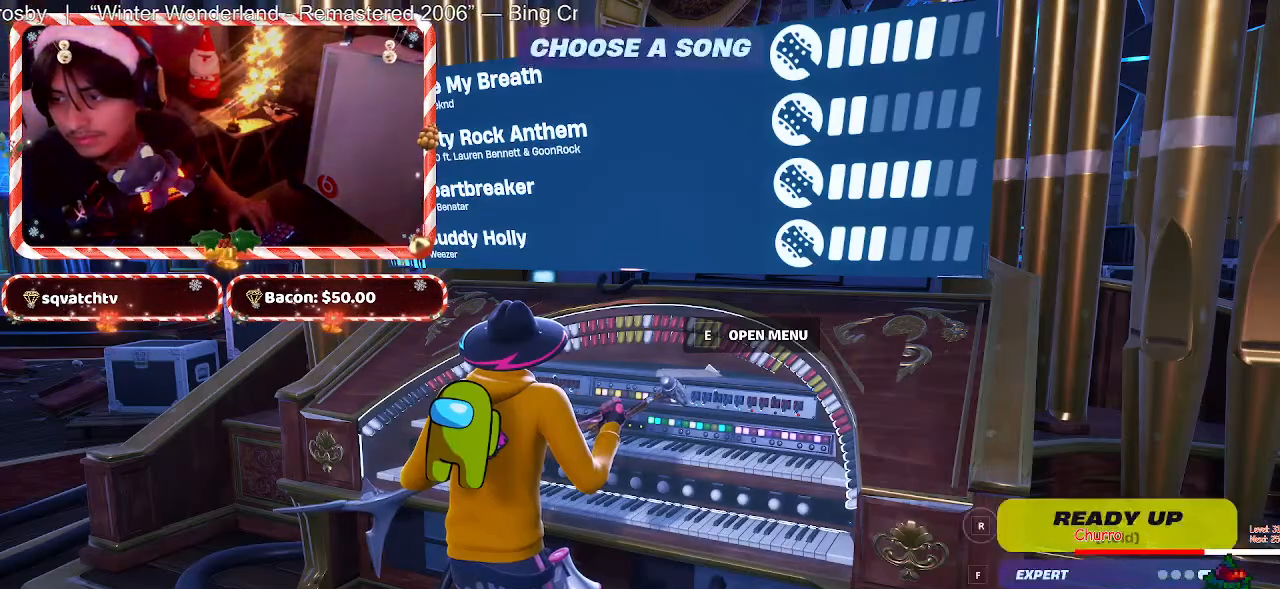
{"keys": ["s"], "mouse": [], "events": [[100, "s", "down"]]}
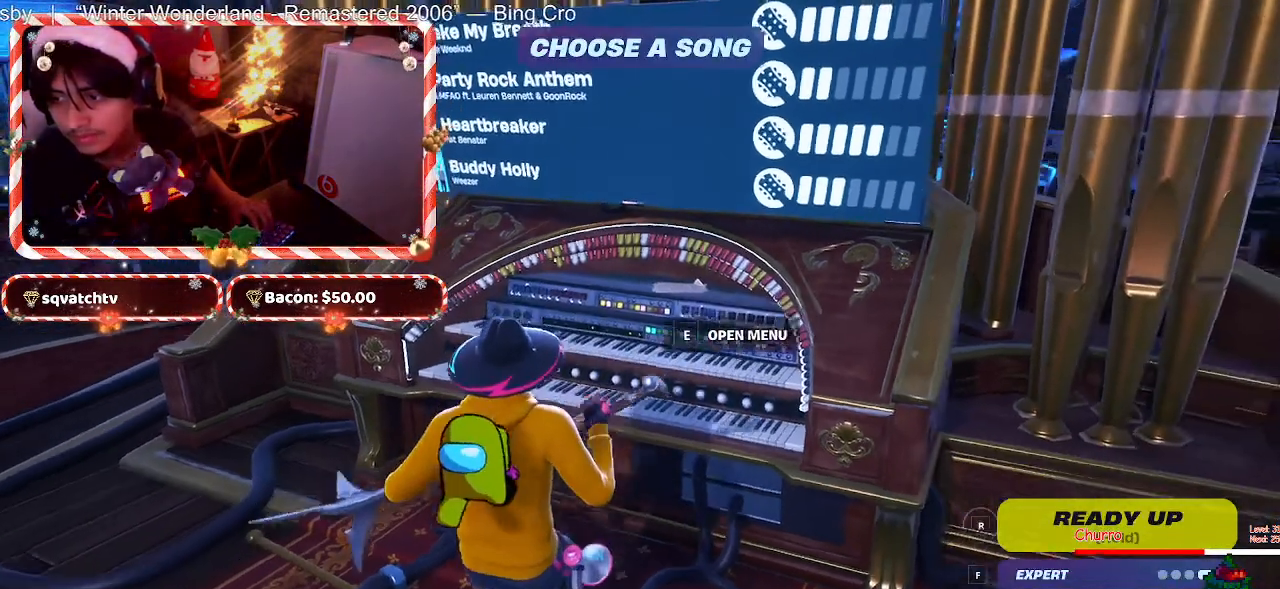
{"keys": [], "mouse": [], "events": [[167, "space", "down"], [267, "s", "up"], [267, "space", "up"]]}
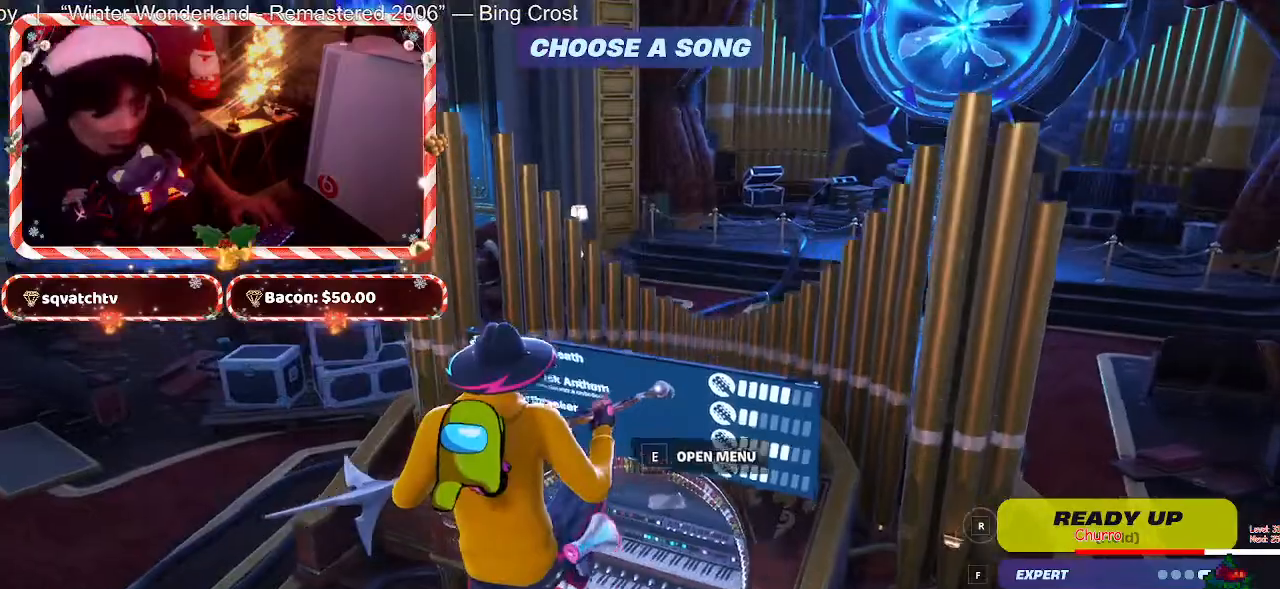
{"keys": [], "mouse": [], "events": []}
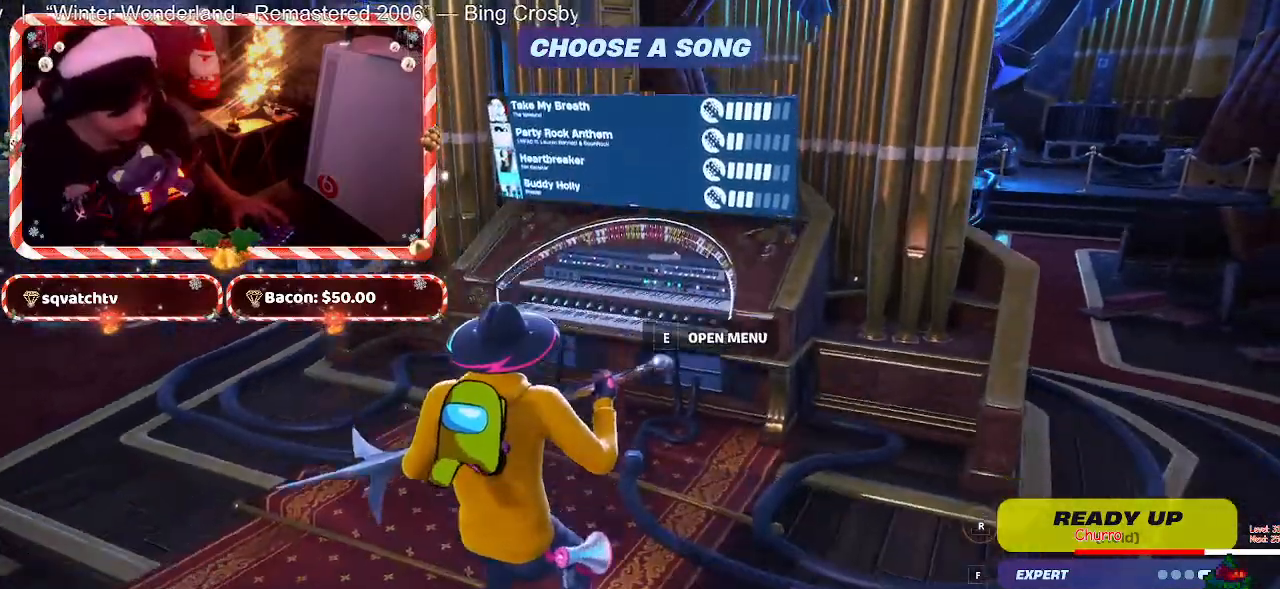
{"keys": [], "mouse": [], "events": []}
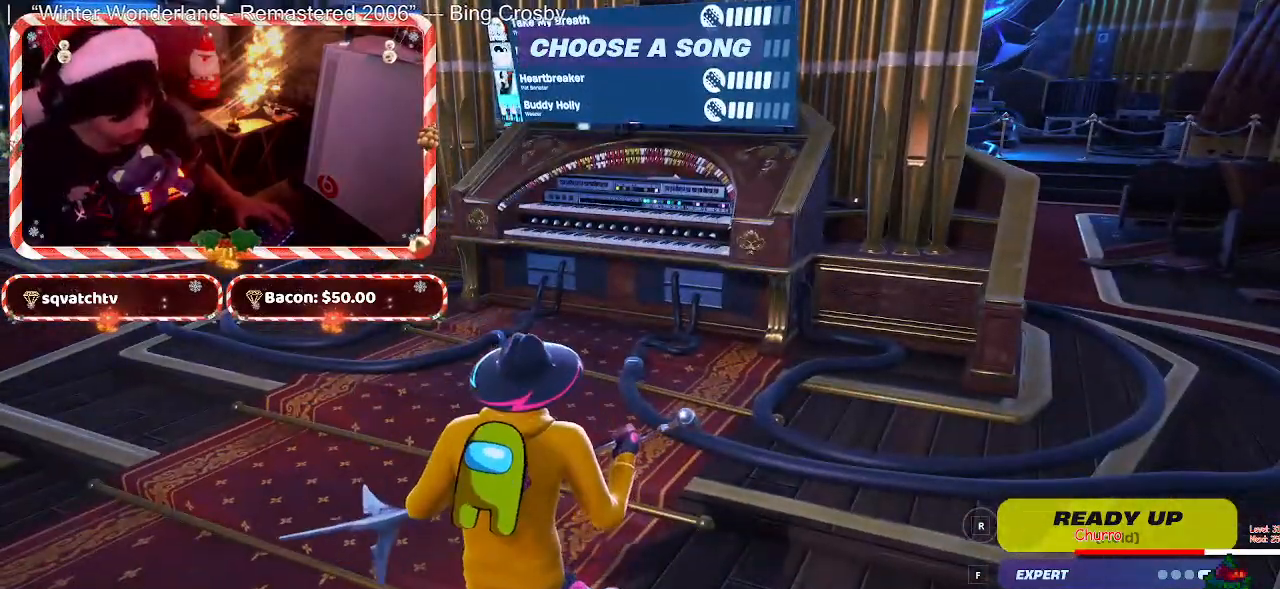
{"keys": [], "mouse": [], "events": [[400, "1", "down"], [450, "1", "up"]]}
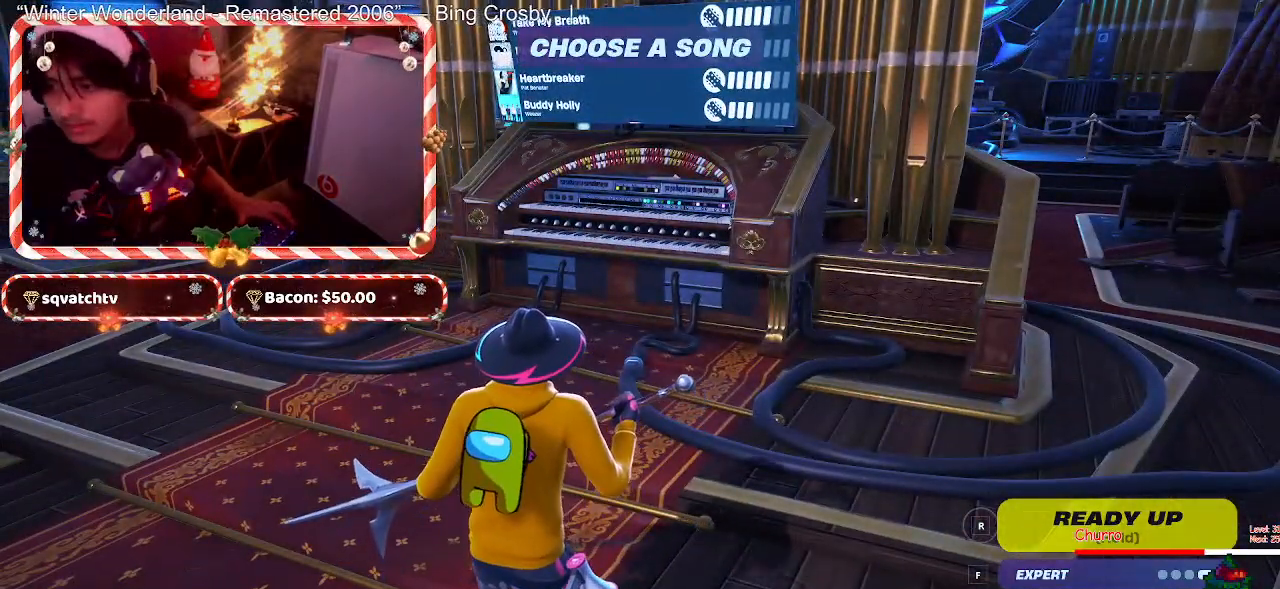
{"keys": [], "mouse": [], "events": []}
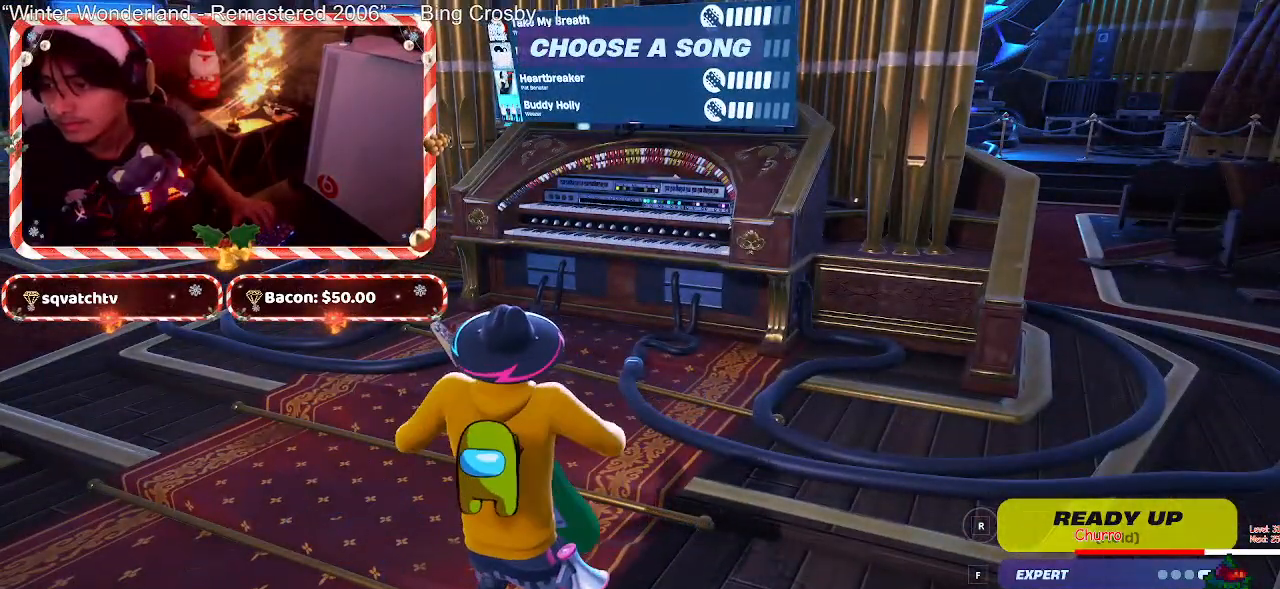
{"keys": ["w"], "mouse": [], "events": [[250, "w", "down"]]}
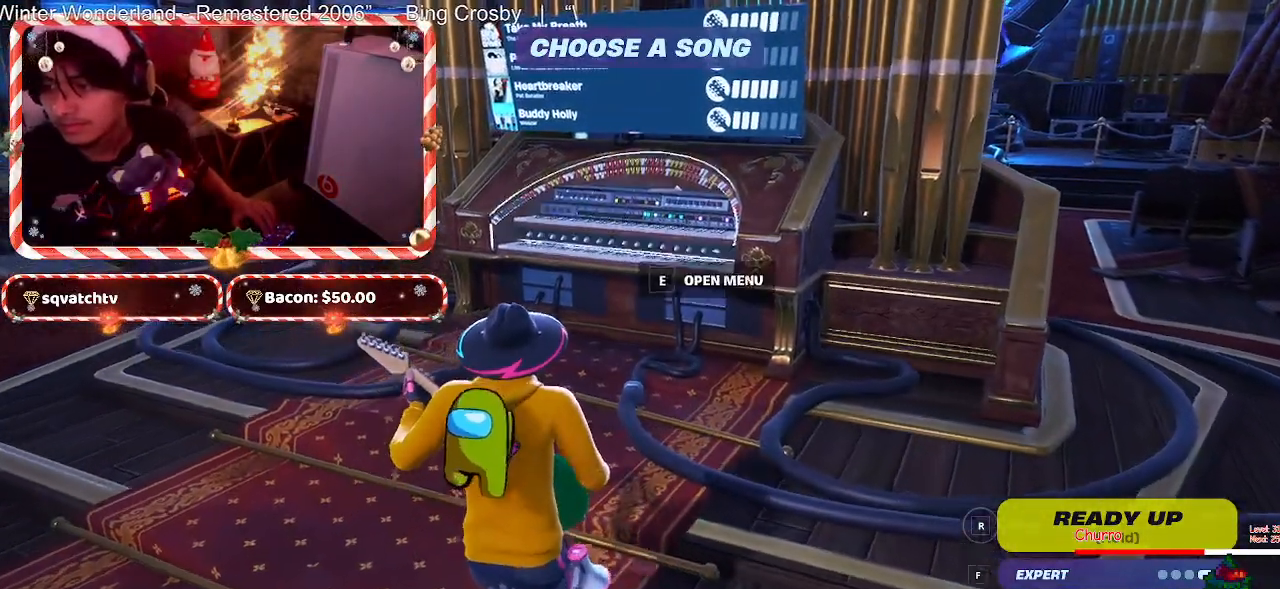
{"keys": ["a", "w"], "mouse": [], "events": [[167, "space", "down"], [267, "space", "up"], [400, "a", "down"]]}
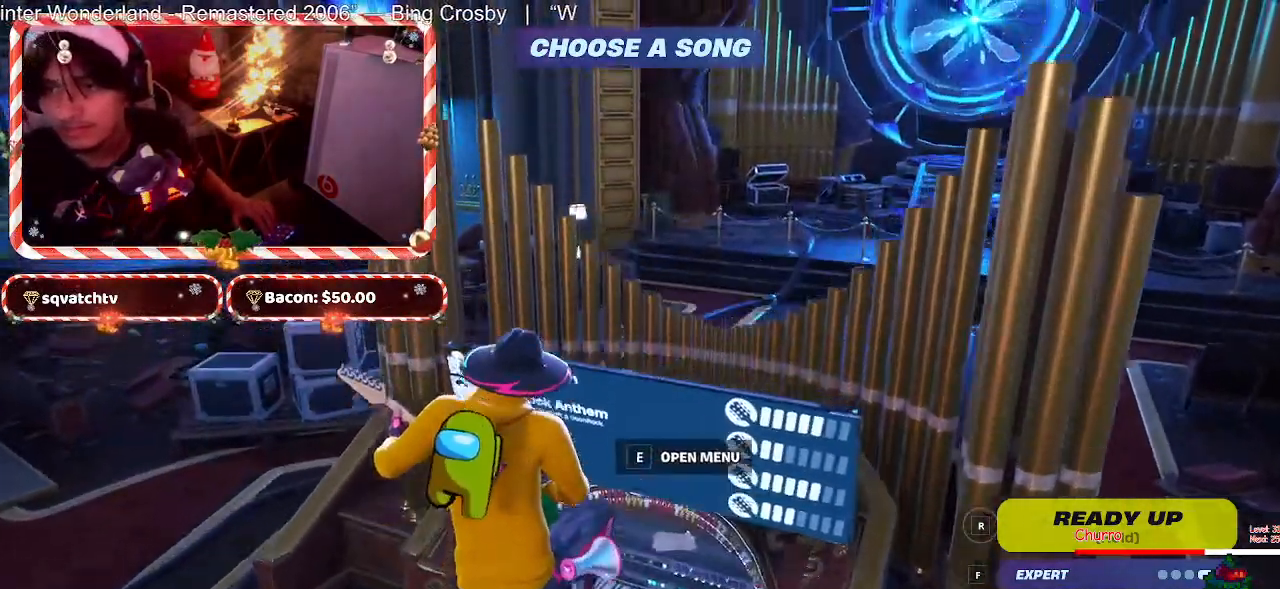
{"keys": ["s"], "mouse": [], "events": [[183, "a", "up"], [183, "w", "up"], [383, "s", "down"]]}
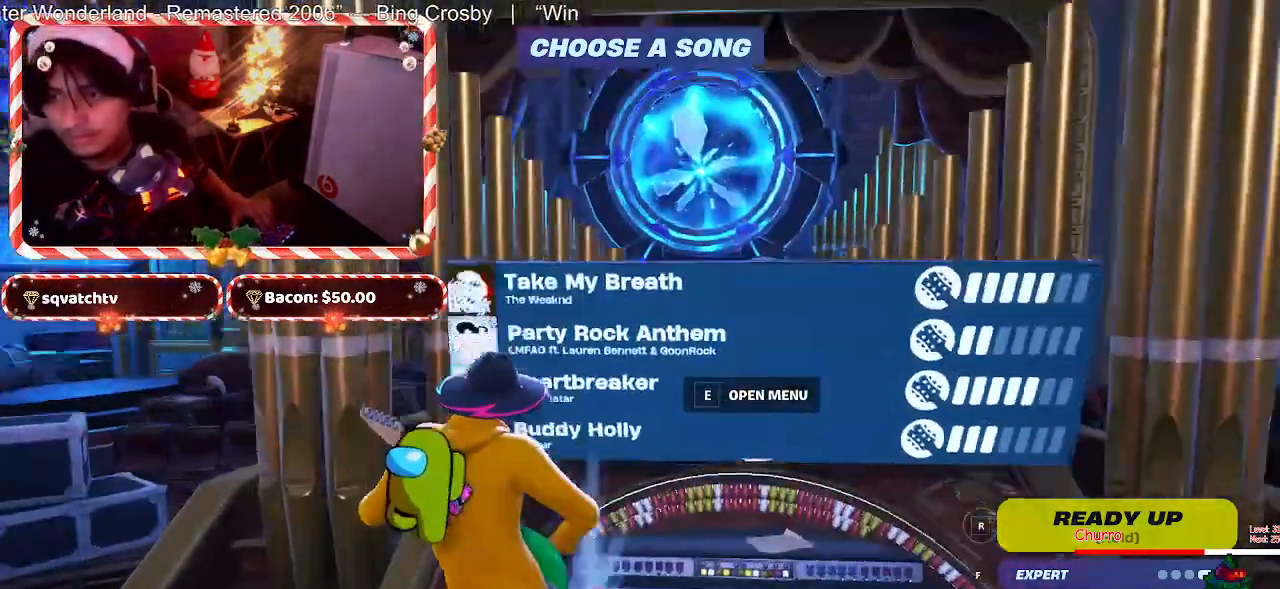
{"keys": ["d"], "mouse": [], "events": [[250, "s", "up"], [350, "d", "down"]]}
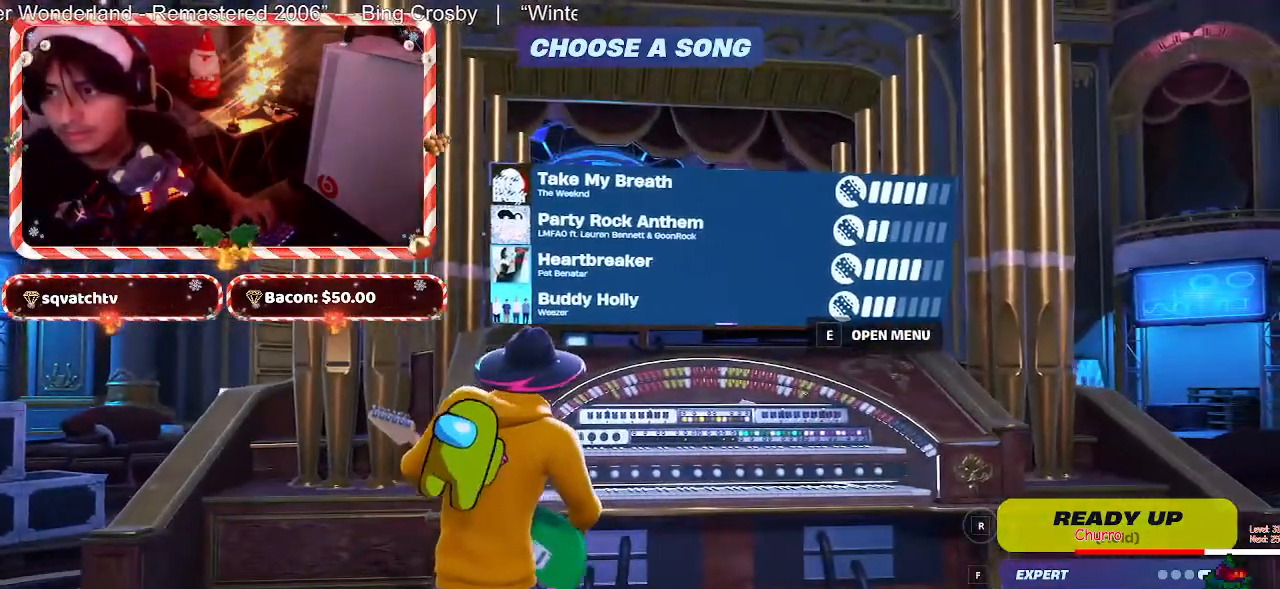
{"keys": [], "mouse": [], "events": [[167, "d", "up"], [350, "a", "down"], [500, "a", "up"]]}
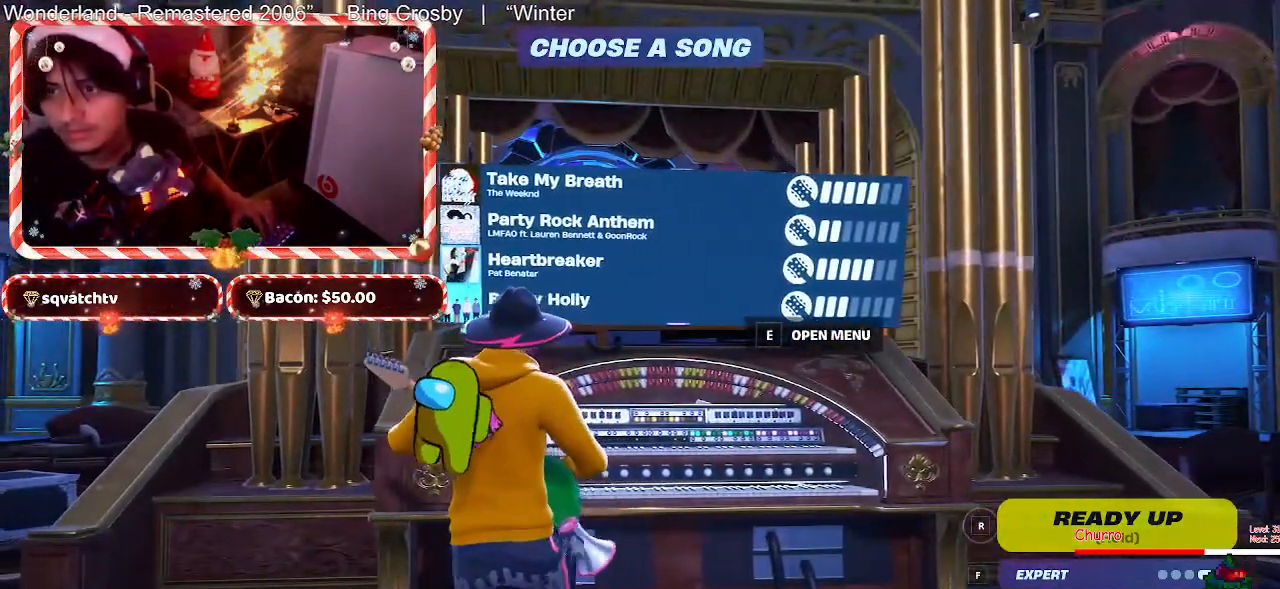
{"keys": [], "mouse": [], "events": []}